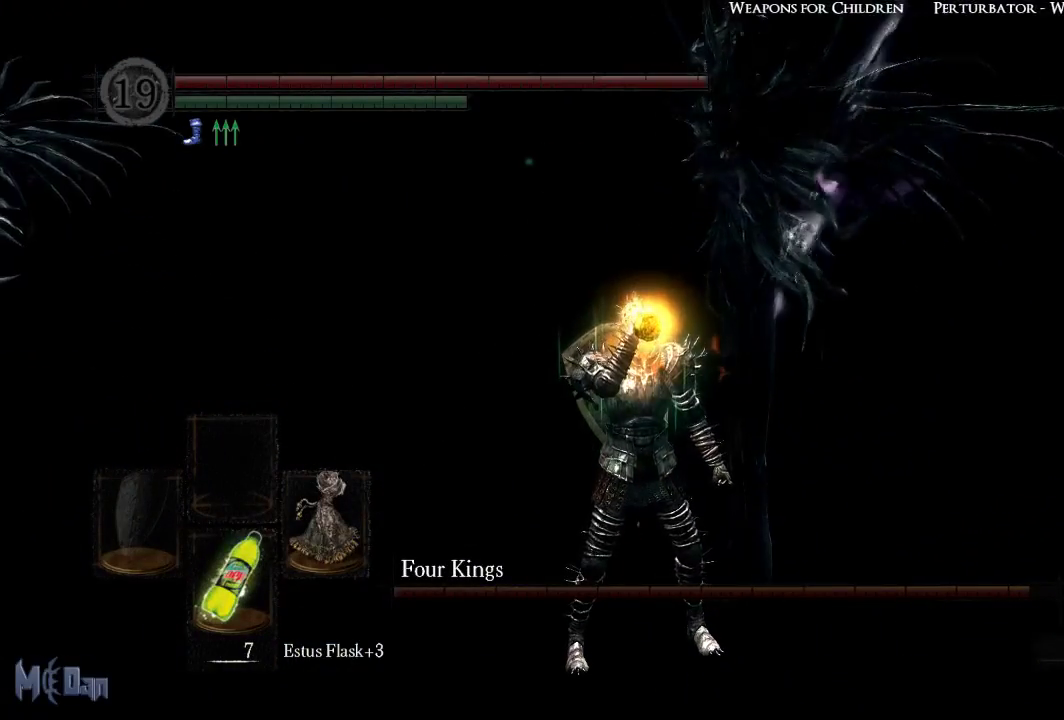
Gameplay with a controller (Xbox layout); each line is a JSON object with the inputs held at the frame after it (dt_ms = milliseconds from this image to that frame). "events" lists button and stick changes between this image and that frame as [ms after this image, input, new state], when the widget could be followed in between.
{"dt_ms": 500, "buttons": ["B"], "left_stick": "down", "right_stick": "center", "events": [[17, "B", "down"], [100, "B", "up"], [200, "B", "down"], [267, "B", "up"], [333, "B", "down"], [417, "B", "up"], [500, "B", "down"]]}
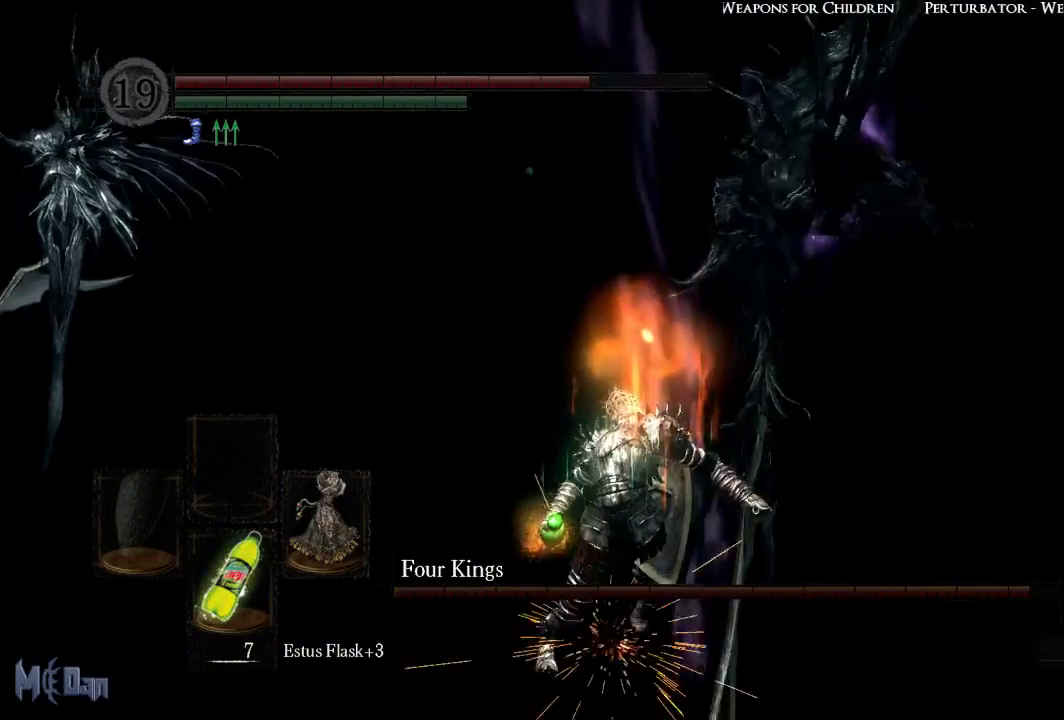
{"dt_ms": 500, "buttons": [], "left_stick": "down", "right_stick": "center", "events": [[67, "B", "up"]]}
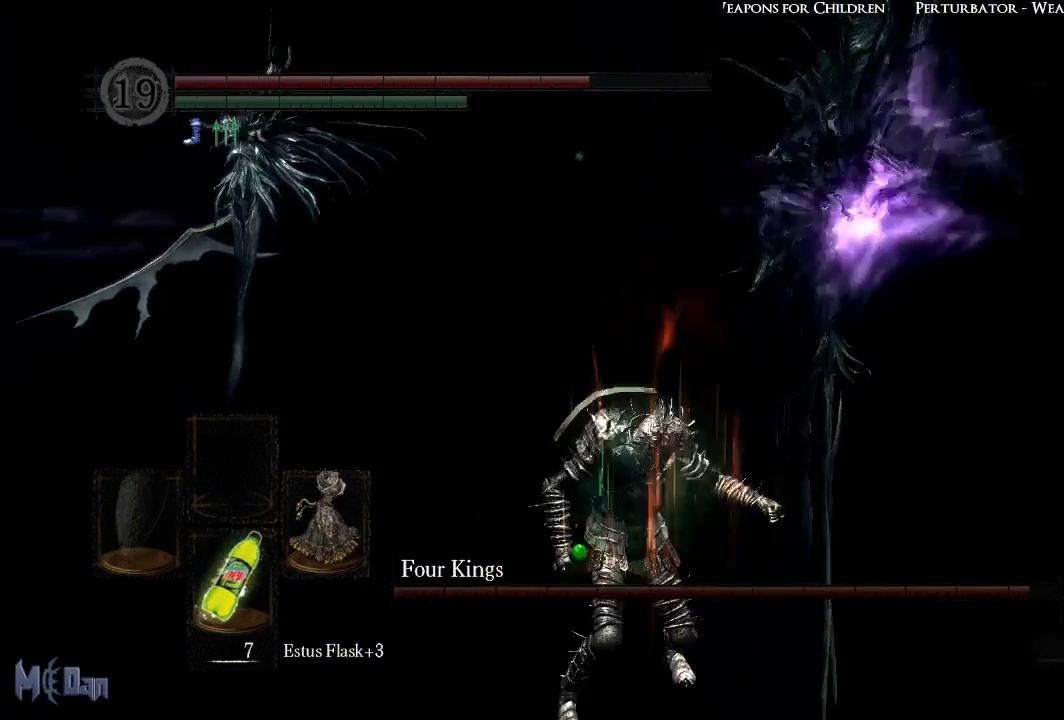
{"dt_ms": 500, "buttons": [], "left_stick": "down-right", "right_stick": "center", "events": [[250, "Y", "down"], [300, "left_stick", "down-right"], [417, "Y", "up"]]}
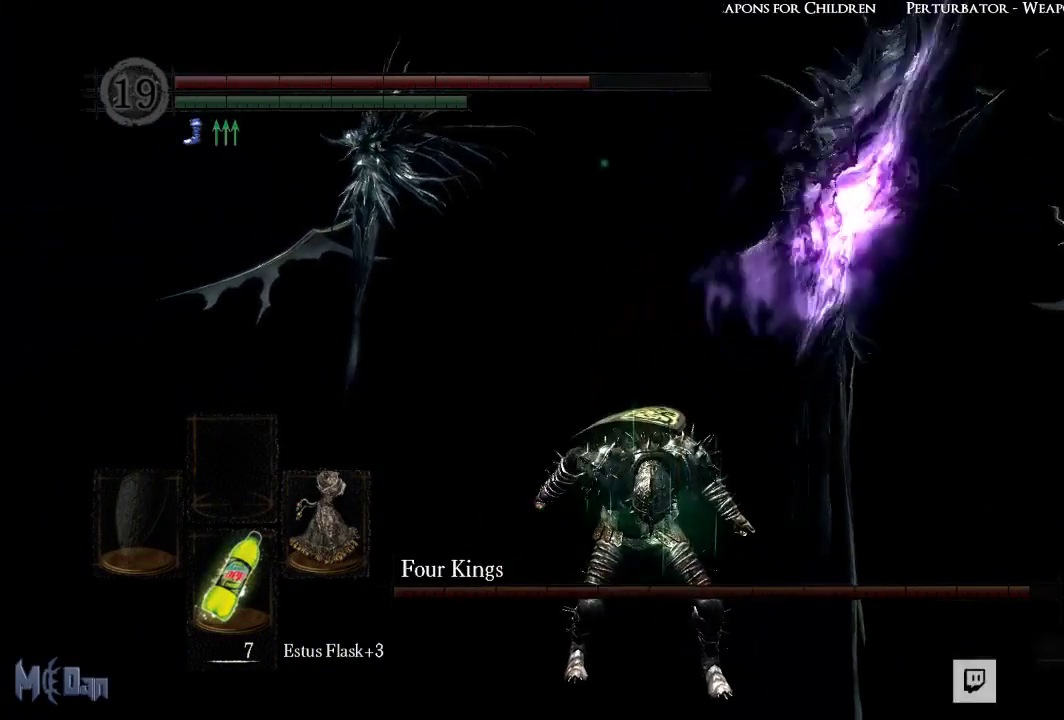
{"dt_ms": 500, "buttons": ["L1"], "left_stick": "up-right", "right_stick": "center", "events": [[350, "L1", "down"], [350, "left_stick", "up-right"]]}
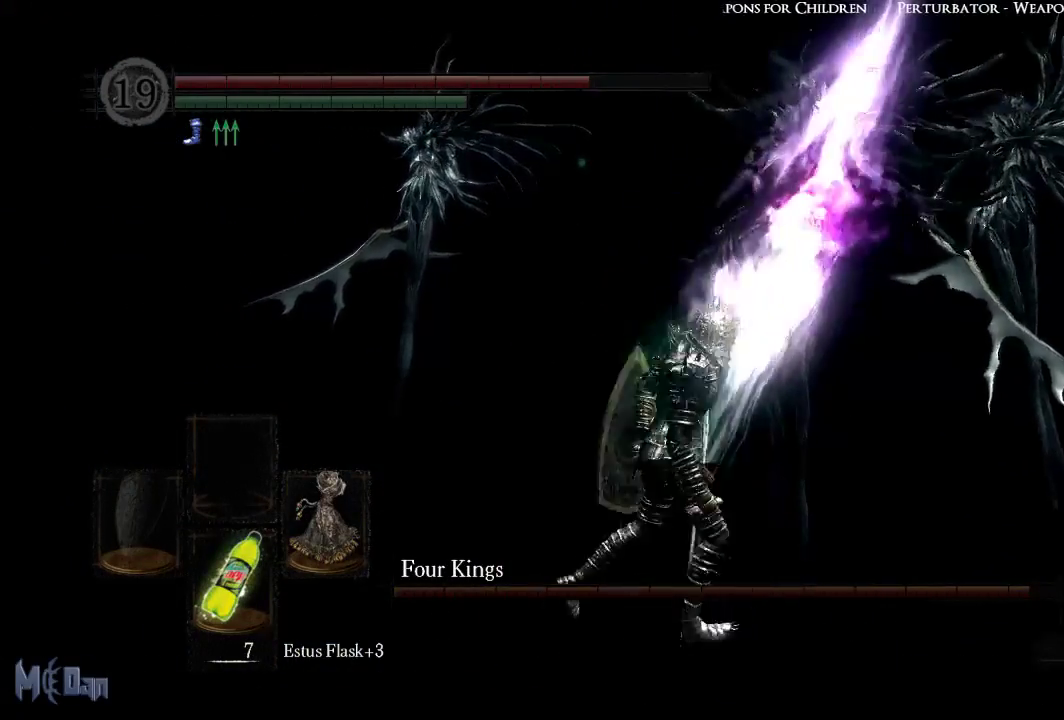
{"dt_ms": 500, "buttons": ["L1"], "left_stick": "up", "right_stick": "center", "events": [[17, "left_stick", "up"]]}
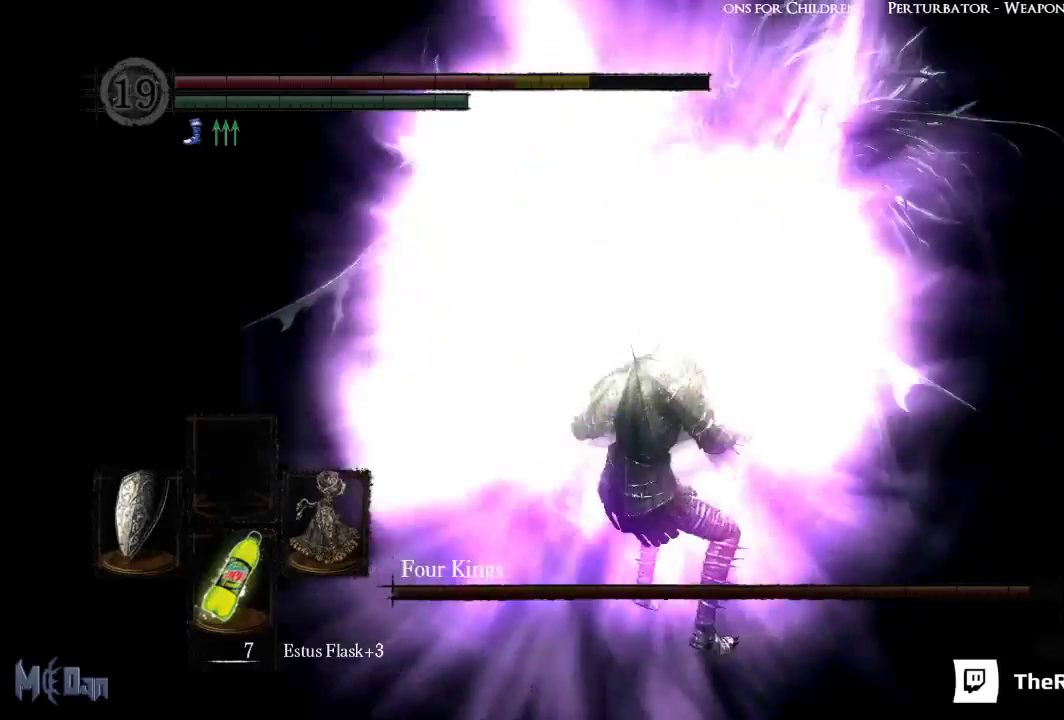
{"dt_ms": 500, "buttons": [], "left_stick": "center", "right_stick": "center", "events": [[400, "left_stick", "up-right"], [417, "L1", "up"], [500, "left_stick", "center"]]}
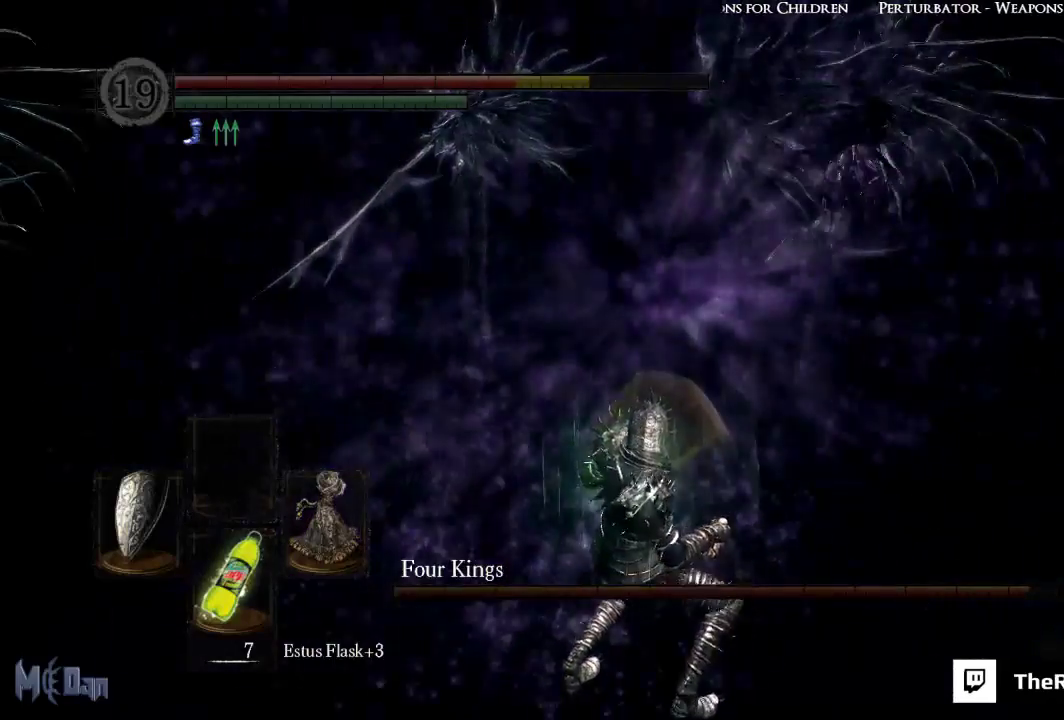
{"dt_ms": 500, "buttons": [], "left_stick": "down", "right_stick": "center", "events": [[100, "right_stick", "left"], [133, "left_stick", "down"], [217, "right_stick", "center"]]}
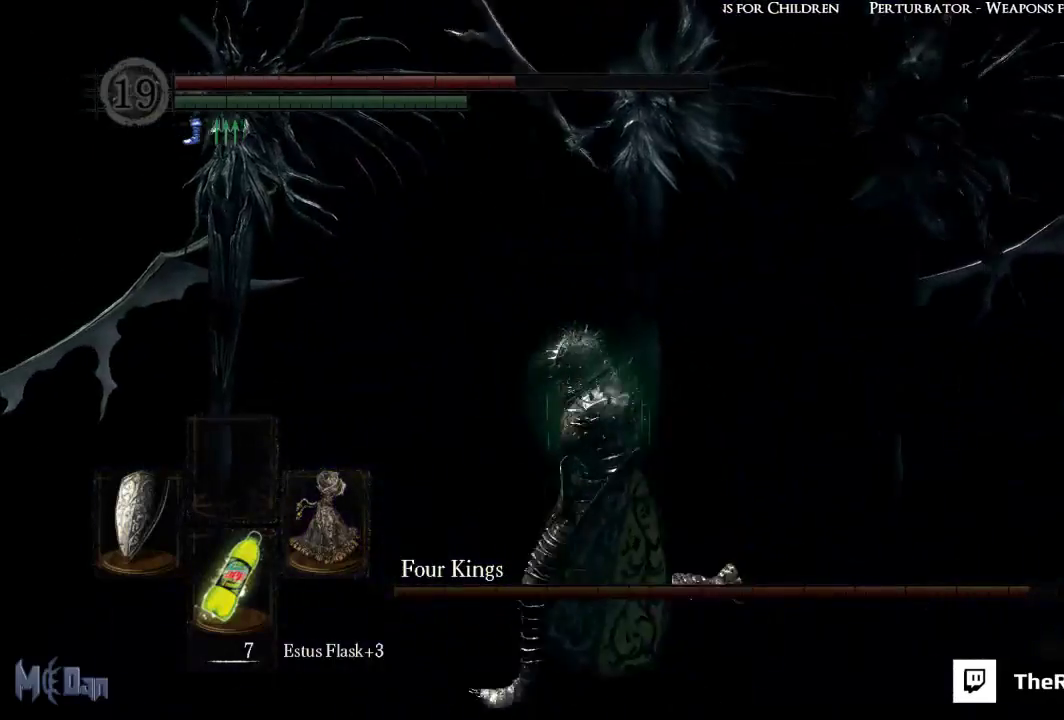
{"dt_ms": 500, "buttons": ["B"], "left_stick": "down", "right_stick": "center", "events": [[433, "B", "down"]]}
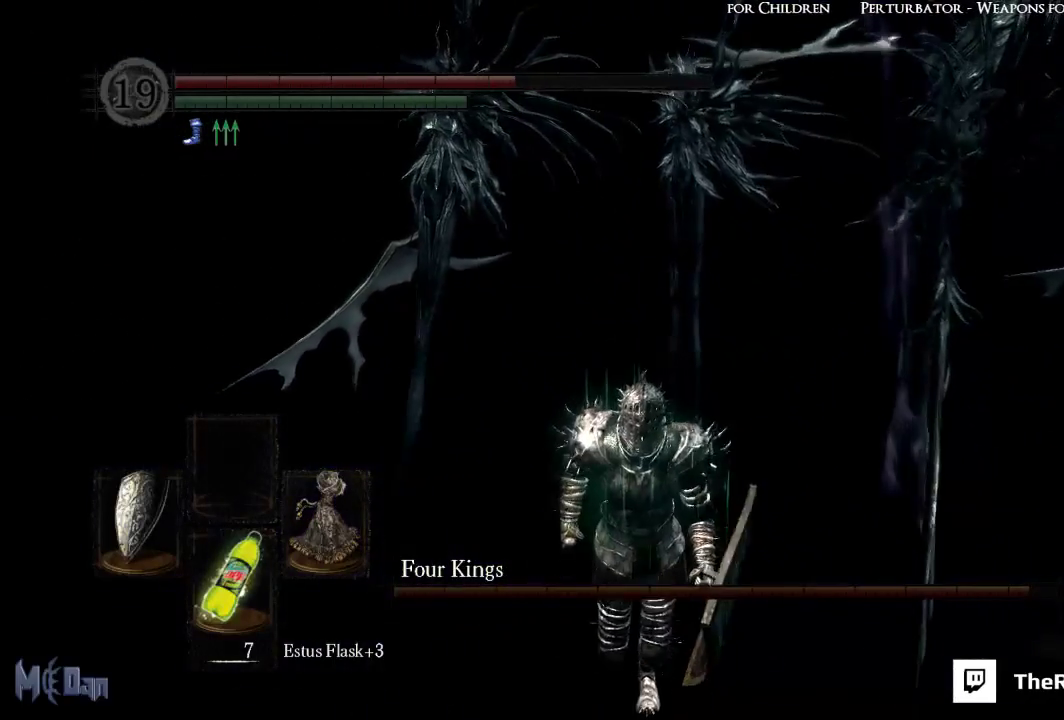
{"dt_ms": 500, "buttons": [], "left_stick": "down", "right_stick": "center", "events": [[33, "B", "up"]]}
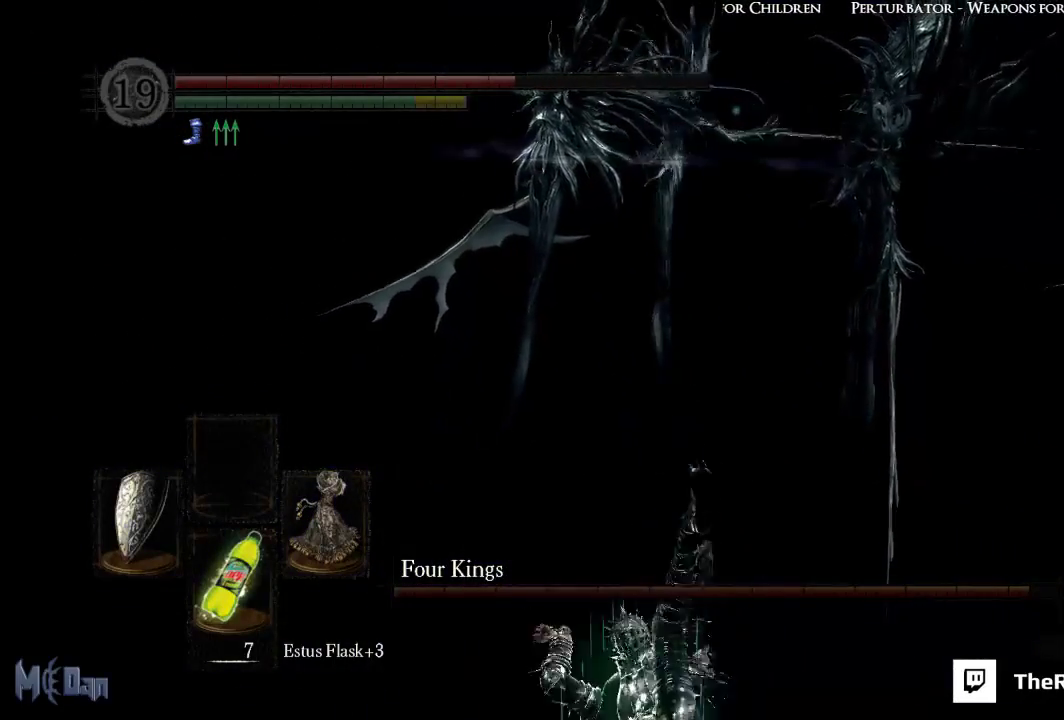
{"dt_ms": 500, "buttons": [], "left_stick": "down", "right_stick": "center", "events": [[233, "X", "down"], [317, "X", "up"], [400, "X", "down"], [467, "X", "up"]]}
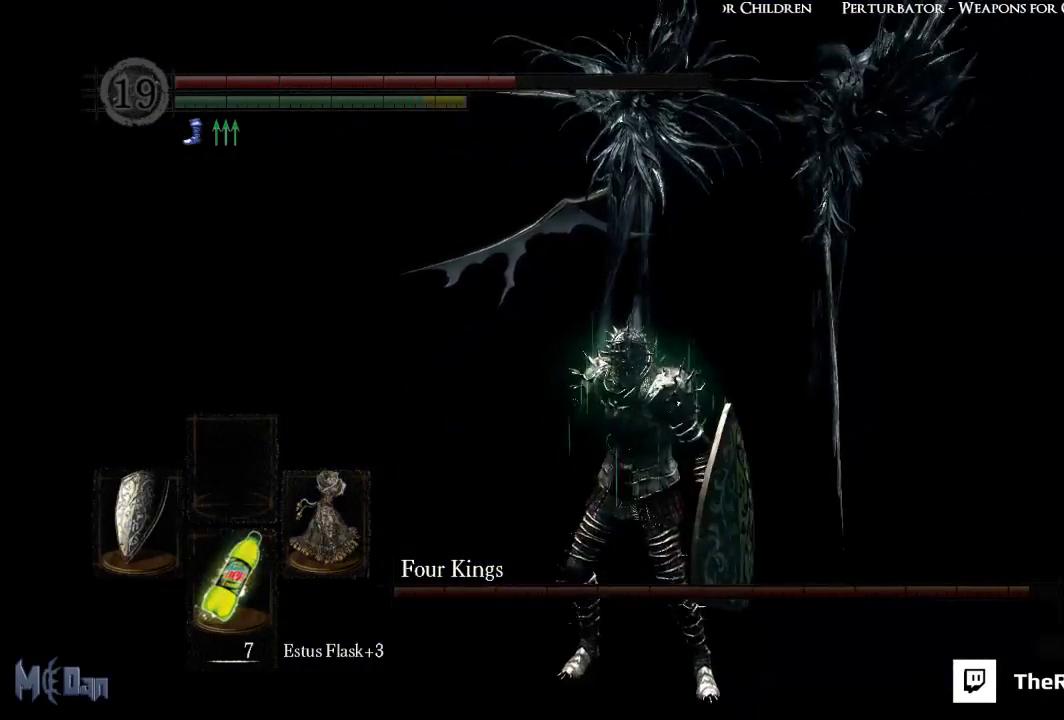
{"dt_ms": 500, "buttons": [], "left_stick": "center", "right_stick": "right", "events": [[117, "left_stick", "center"], [383, "right_stick", "right"]]}
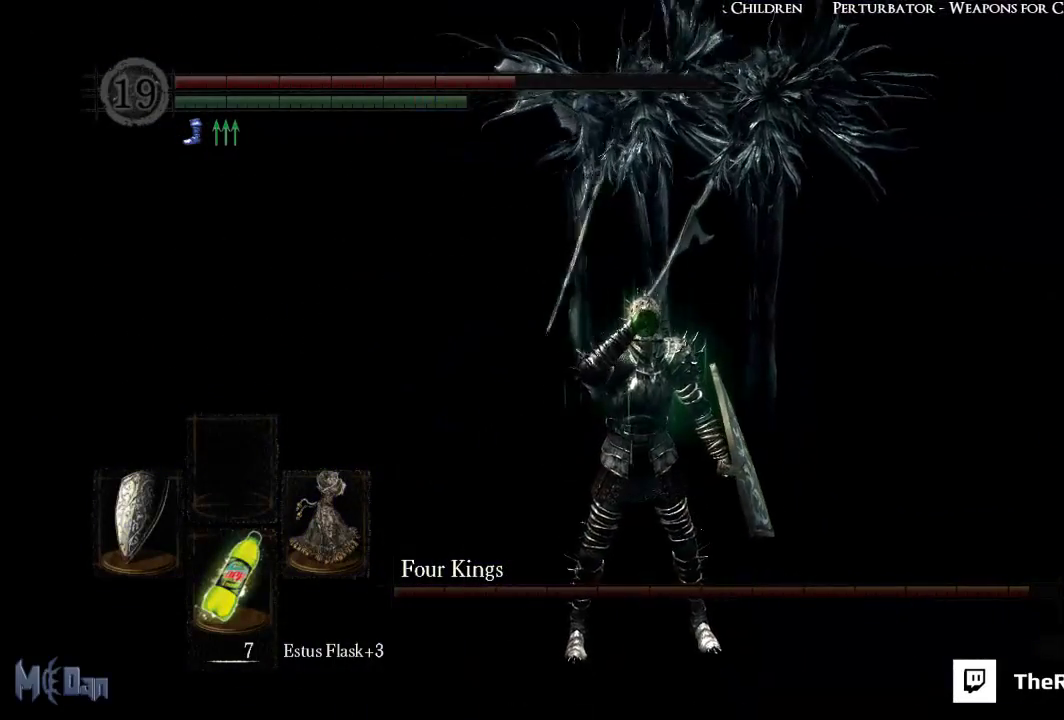
{"dt_ms": 500, "buttons": [], "left_stick": "center", "right_stick": "center", "events": [[67, "right_stick", "center"]]}
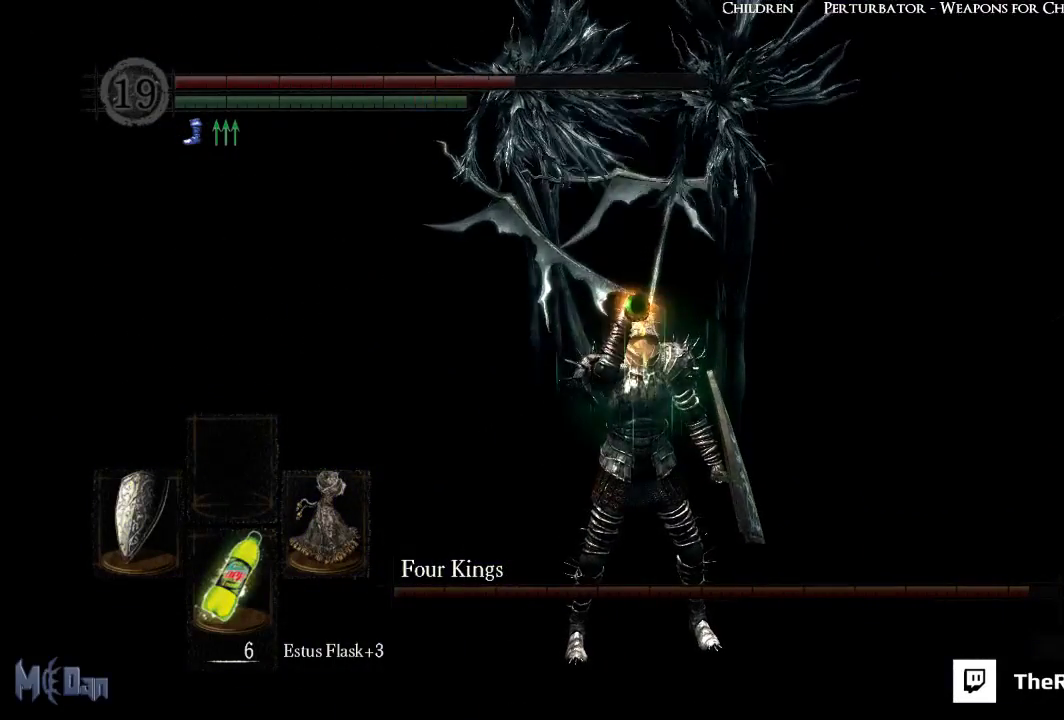
{"dt_ms": 500, "buttons": [], "left_stick": "center", "right_stick": "center", "events": []}
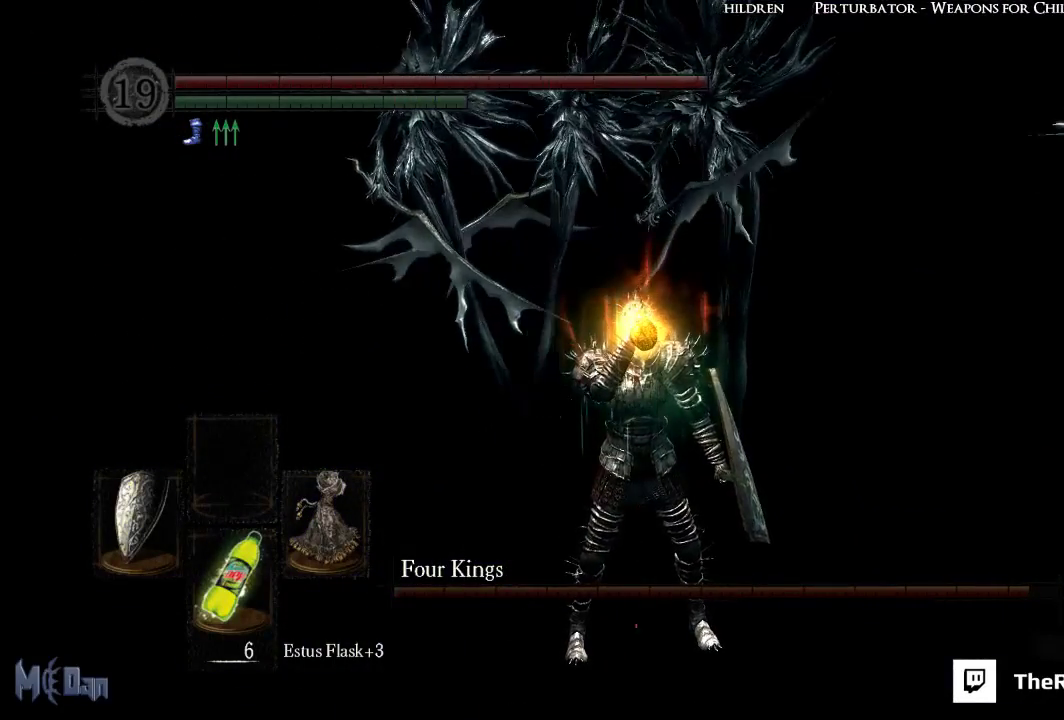
{"dt_ms": 500, "buttons": [], "left_stick": "down", "right_stick": "center", "events": [[67, "left_stick", "down"], [267, "right_stick", "right"], [433, "right_stick", "center"]]}
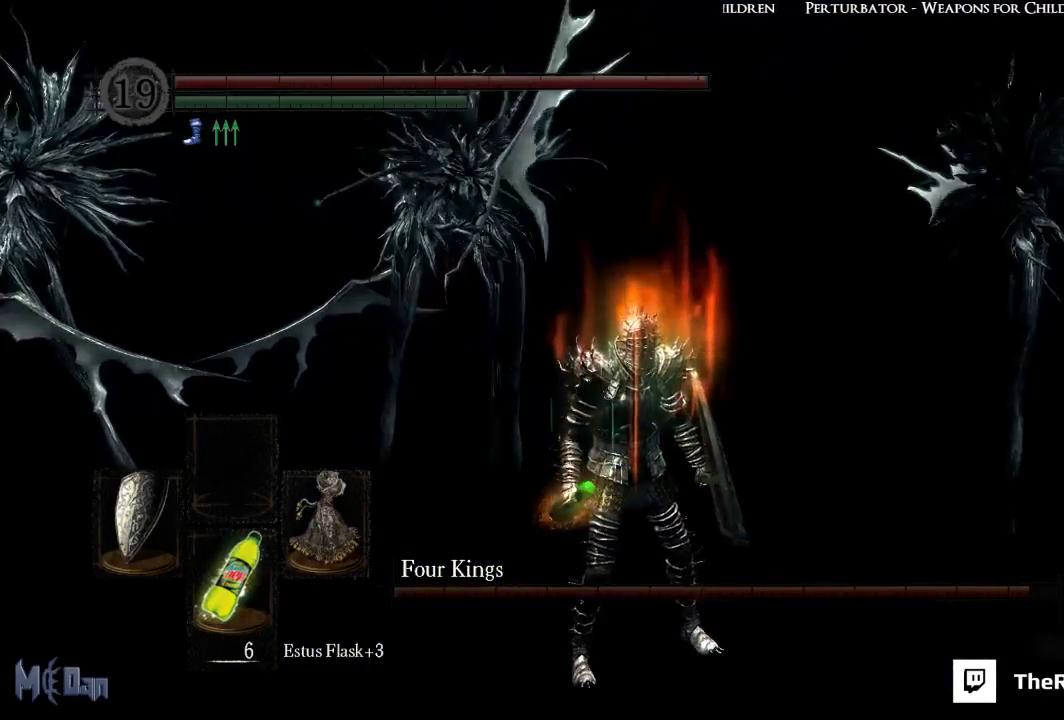
{"dt_ms": 1000, "buttons": ["L1"], "left_stick": "up", "right_stick": "center"}
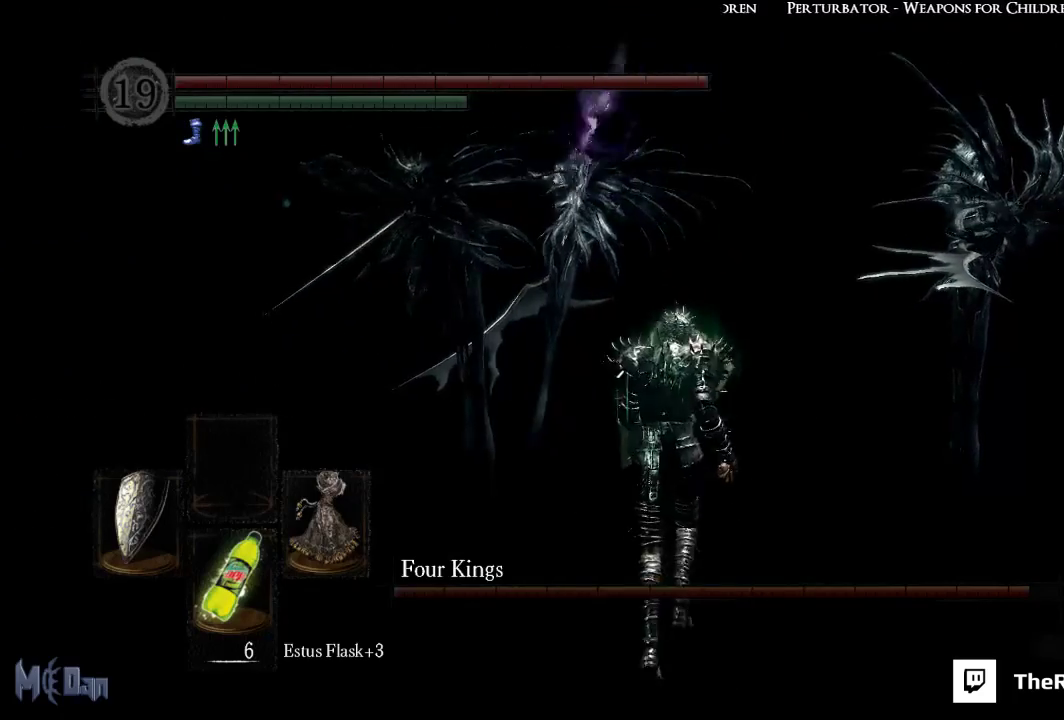
{"dt_ms": 500, "buttons": ["L1"], "left_stick": "up-left", "right_stick": "right", "events": [[133, "left_stick", "up-left"], [367, "right_stick", "right"]]}
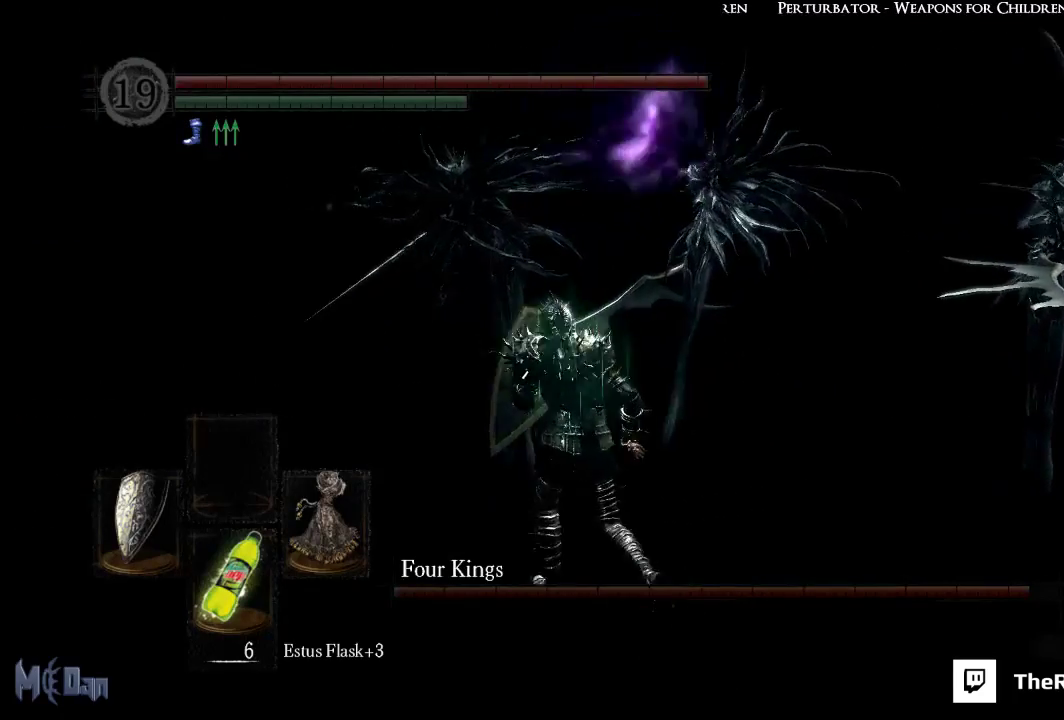
{"dt_ms": 500, "buttons": ["L1"], "left_stick": "up", "right_stick": "center", "events": [[33, "left_stick", "up"], [83, "right_stick", "center"]]}
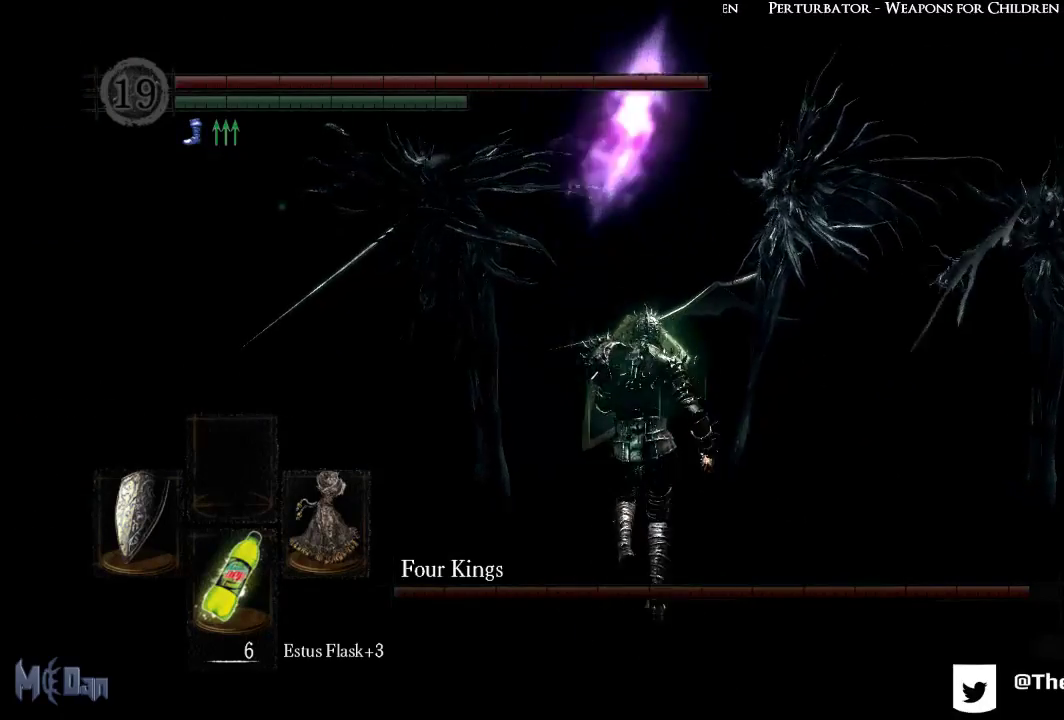
{"dt_ms": 500, "buttons": ["L1"], "left_stick": "up", "right_stick": "center", "events": []}
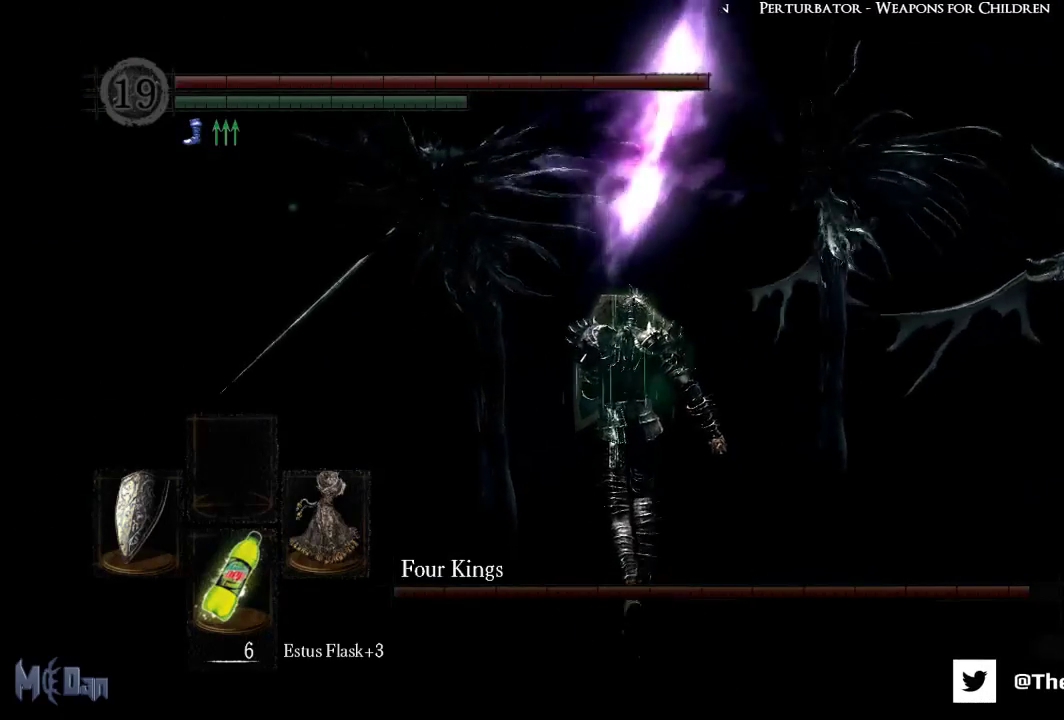
{"dt_ms": 500, "buttons": ["L1"], "left_stick": "up", "right_stick": "center", "events": [[150, "L2", "down"], [233, "L2", "up"]]}
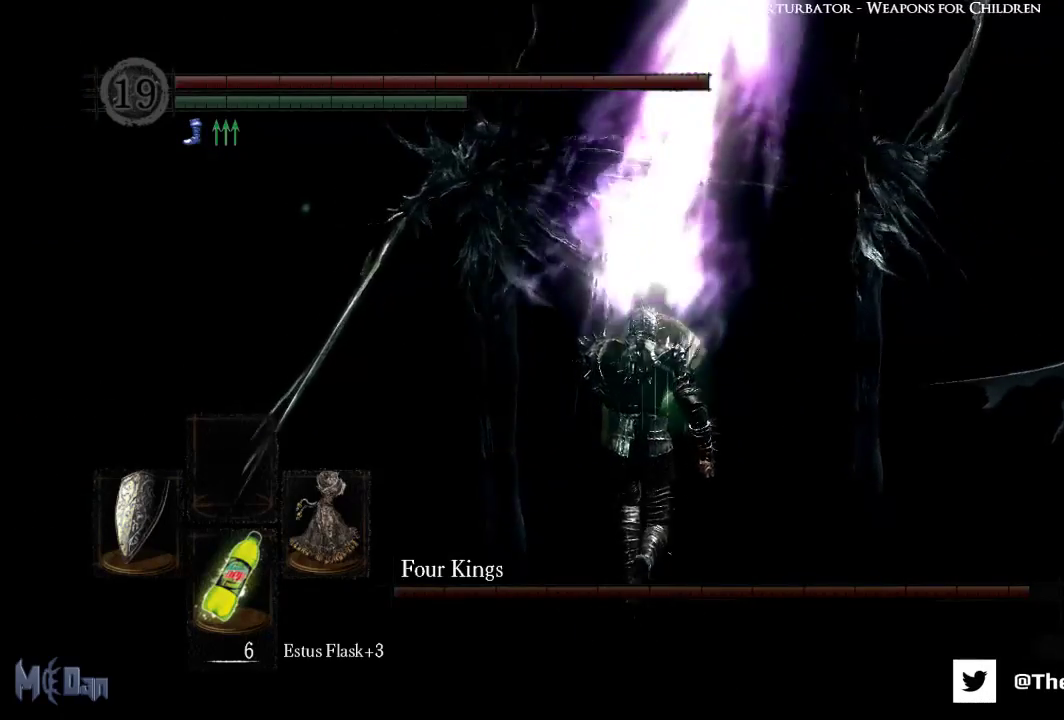
{"dt_ms": 500, "buttons": ["L1"], "left_stick": "up", "right_stick": "center", "events": []}
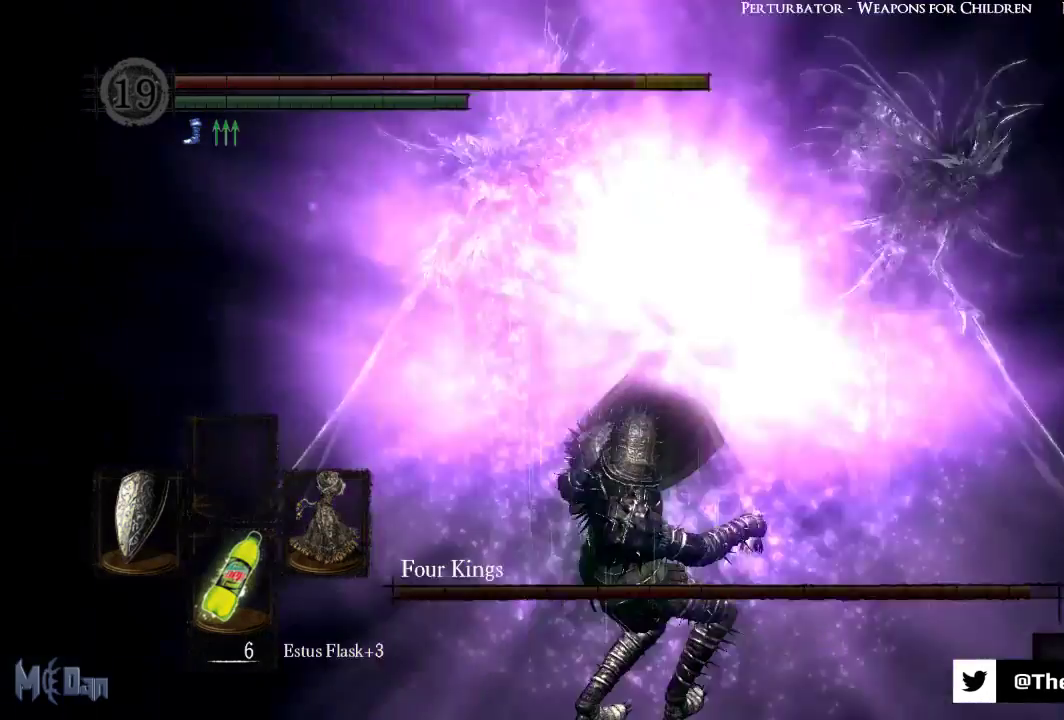
{"dt_ms": 500, "buttons": [], "left_stick": "down-left", "right_stick": "center", "events": [[250, "L1", "up"], [300, "left_stick", "center"], [400, "left_stick", "down-left"]]}
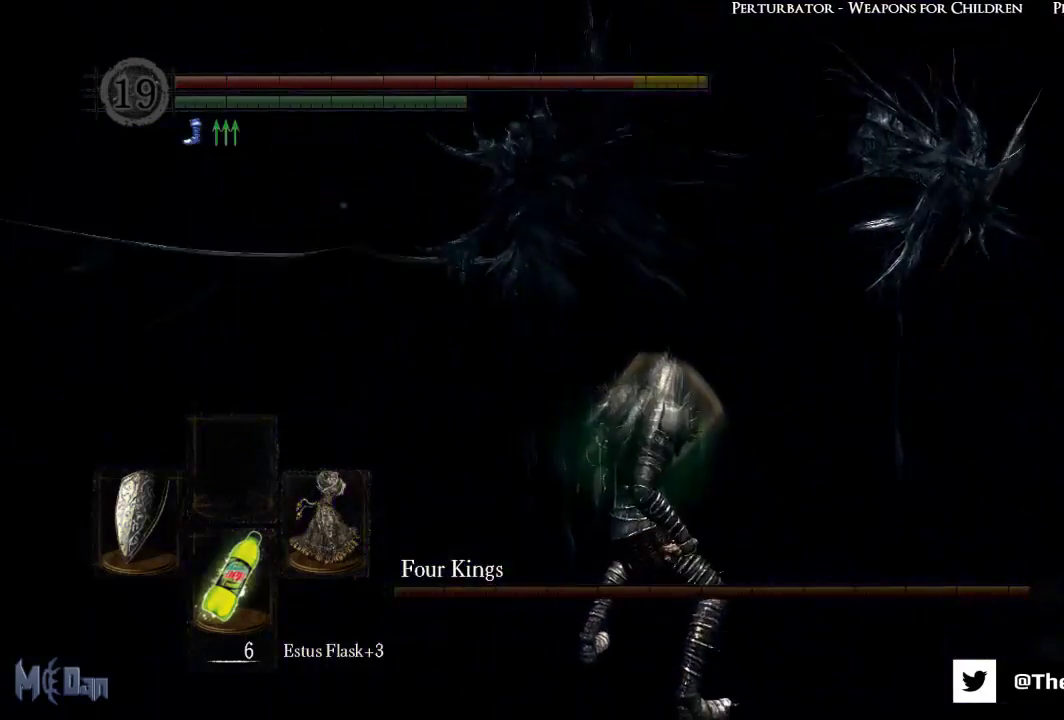
{"dt_ms": 500, "buttons": [], "left_stick": "down", "right_stick": "center", "events": [[167, "left_stick", "down"]]}
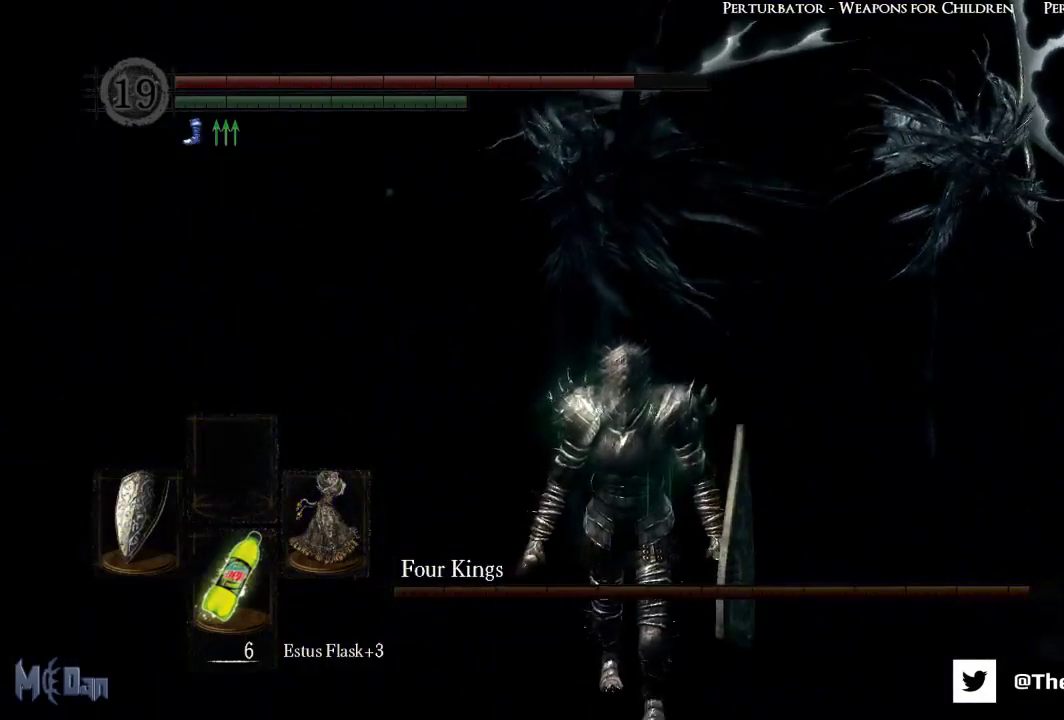
{"dt_ms": 500, "buttons": [], "left_stick": "down", "right_stick": "center", "events": [[317, "B", "down"], [450, "B", "up"]]}
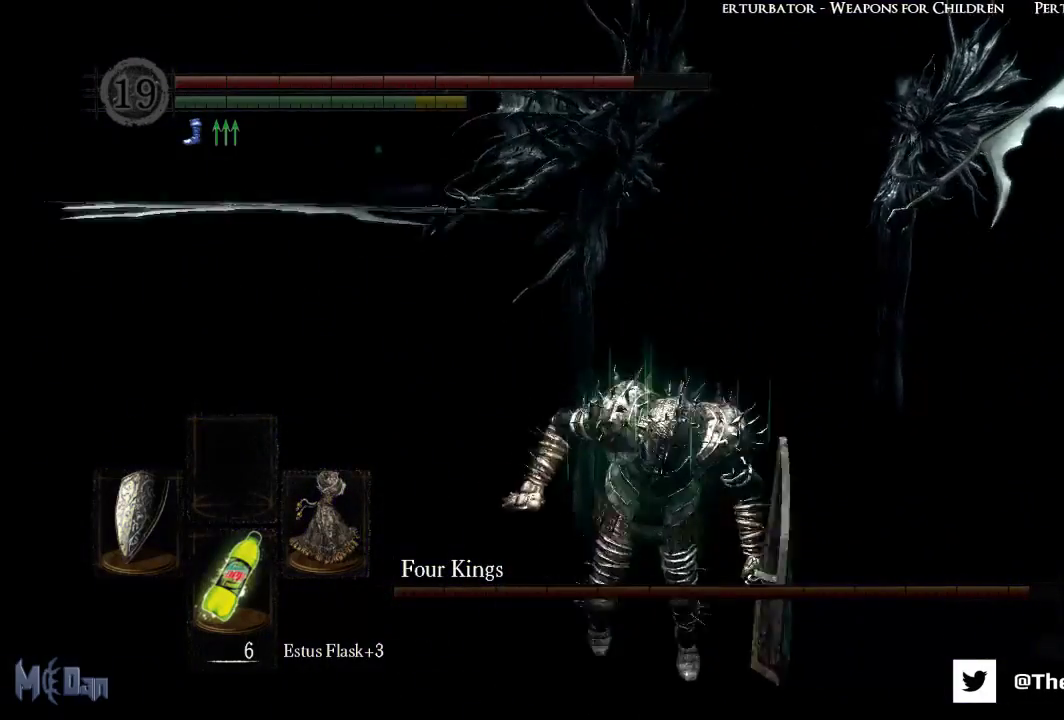
{"dt_ms": 500, "buttons": [], "left_stick": "down", "right_stick": "up", "events": [[400, "right_stick", "up"]]}
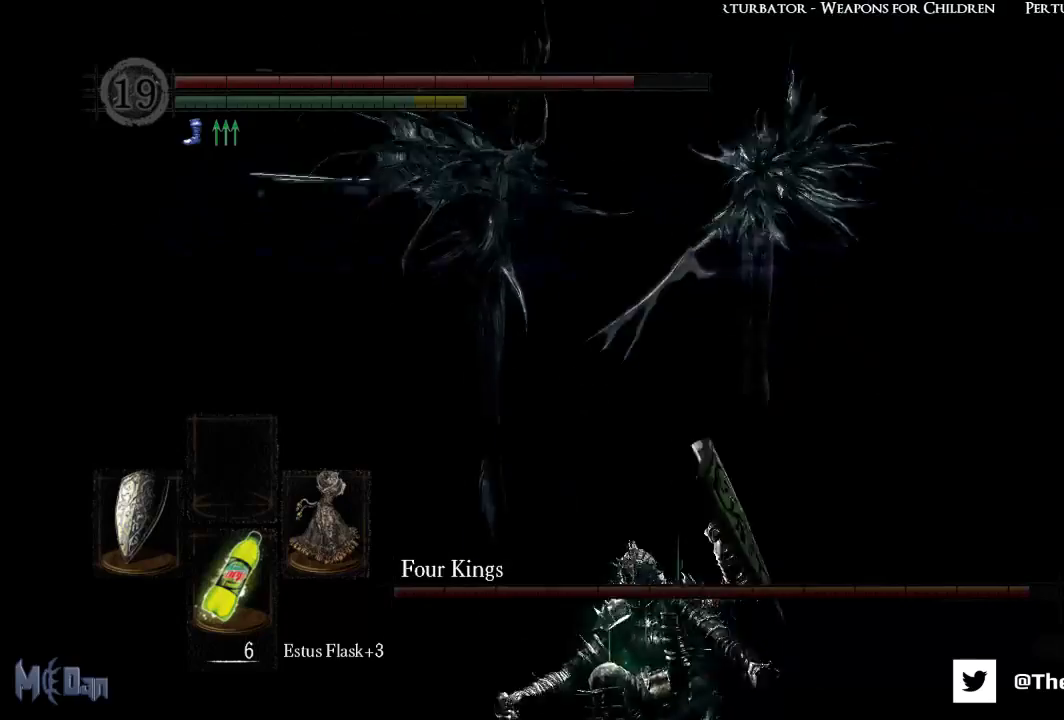
{"dt_ms": 500, "buttons": [], "left_stick": "down", "right_stick": "center", "events": [[50, "right_stick", "center"]]}
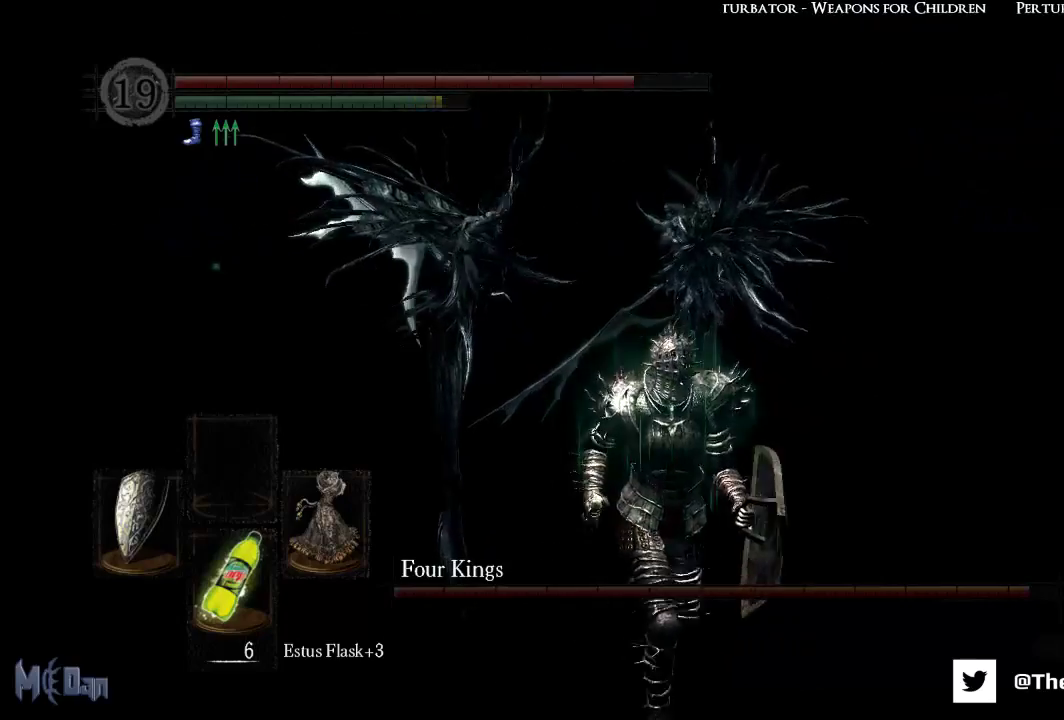
{"dt_ms": 500, "buttons": [], "left_stick": "down-right", "right_stick": "center", "events": [[50, "left_stick", "down-right"], [117, "right_stick", "right"], [317, "right_stick", "center"]]}
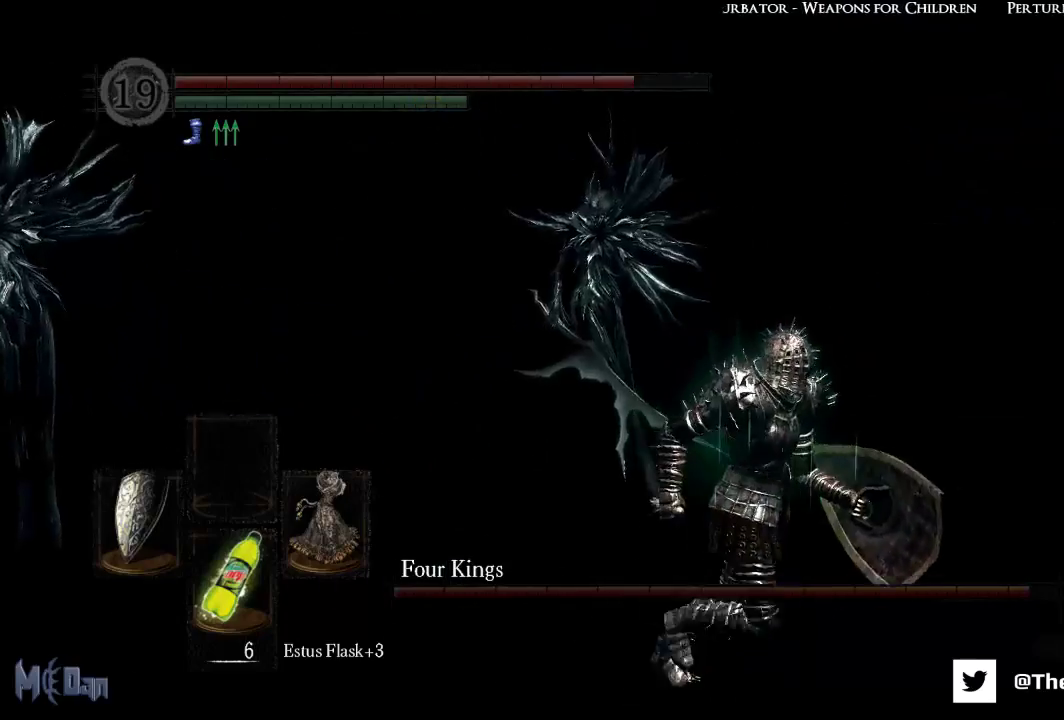
{"dt_ms": 500, "buttons": [], "left_stick": "down-right", "right_stick": "center", "events": [[133, "right_stick", "left"], [433, "right_stick", "center"]]}
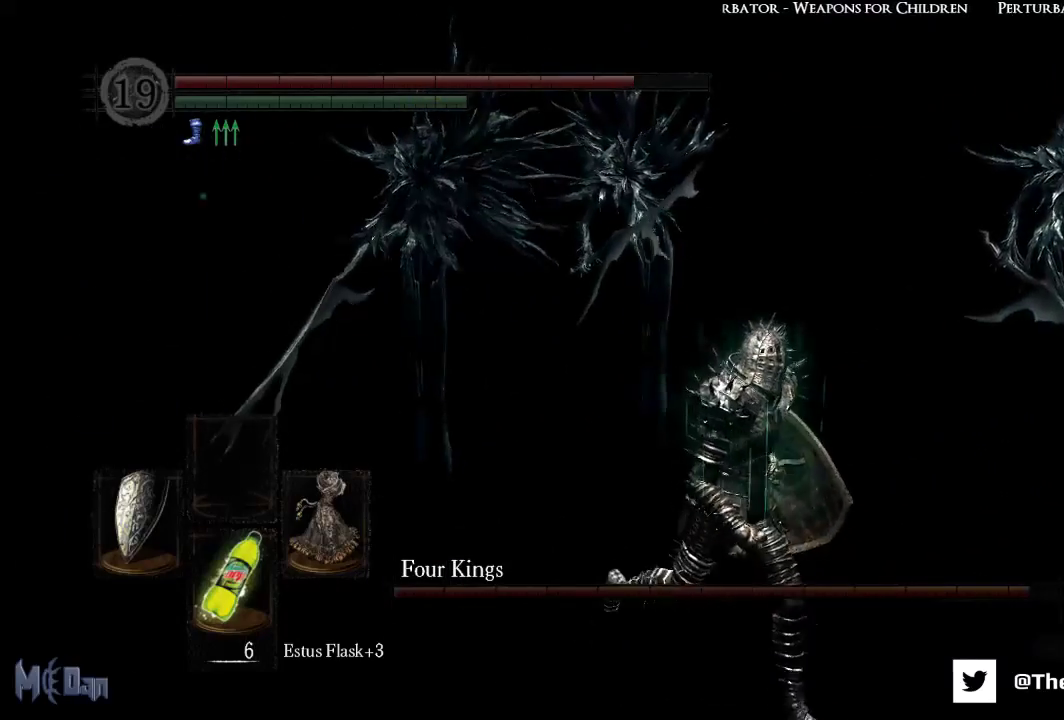
{"dt_ms": 500, "buttons": [], "left_stick": "down-right", "right_stick": "center", "events": [[133, "right_stick", "left"], [367, "right_stick", "center"]]}
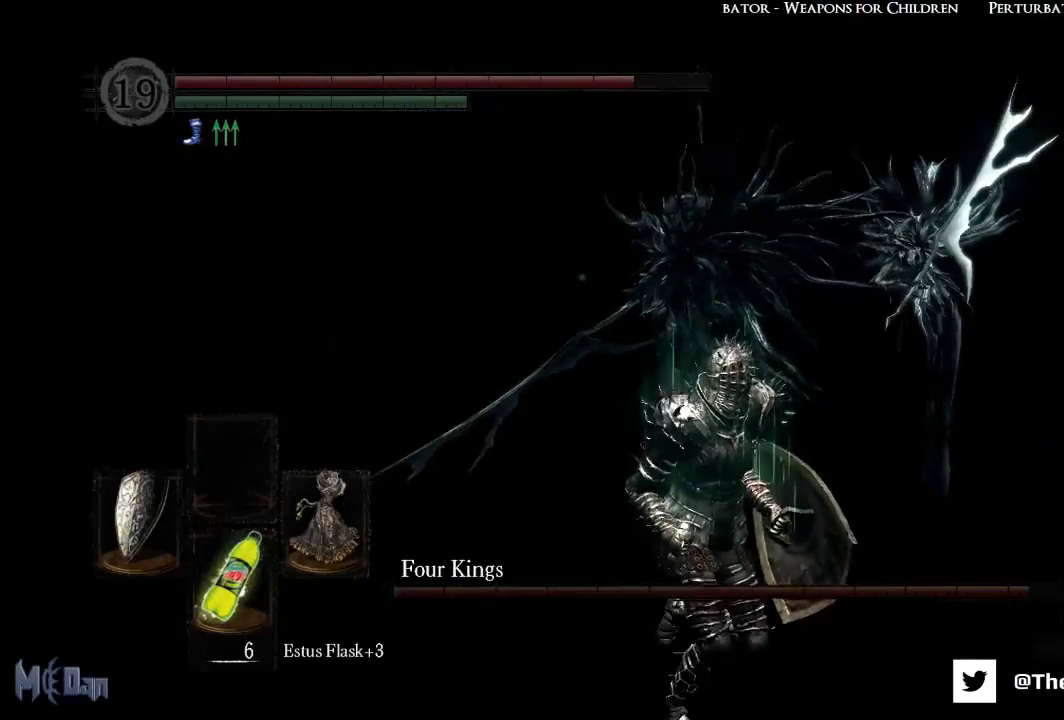
{"dt_ms": 500, "buttons": [], "left_stick": "down-right", "right_stick": "center", "events": []}
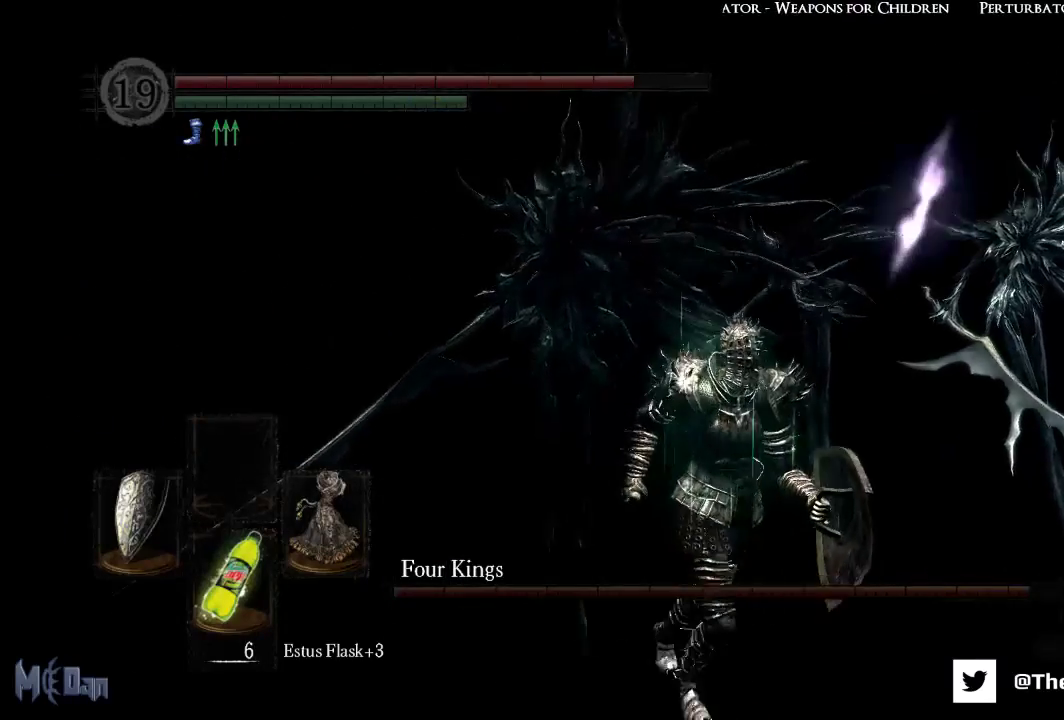
{"dt_ms": 500, "buttons": [], "left_stick": "right", "right_stick": "center", "events": [[133, "right_stick", "left"], [333, "right_stick", "center"], [400, "left_stick", "right"]]}